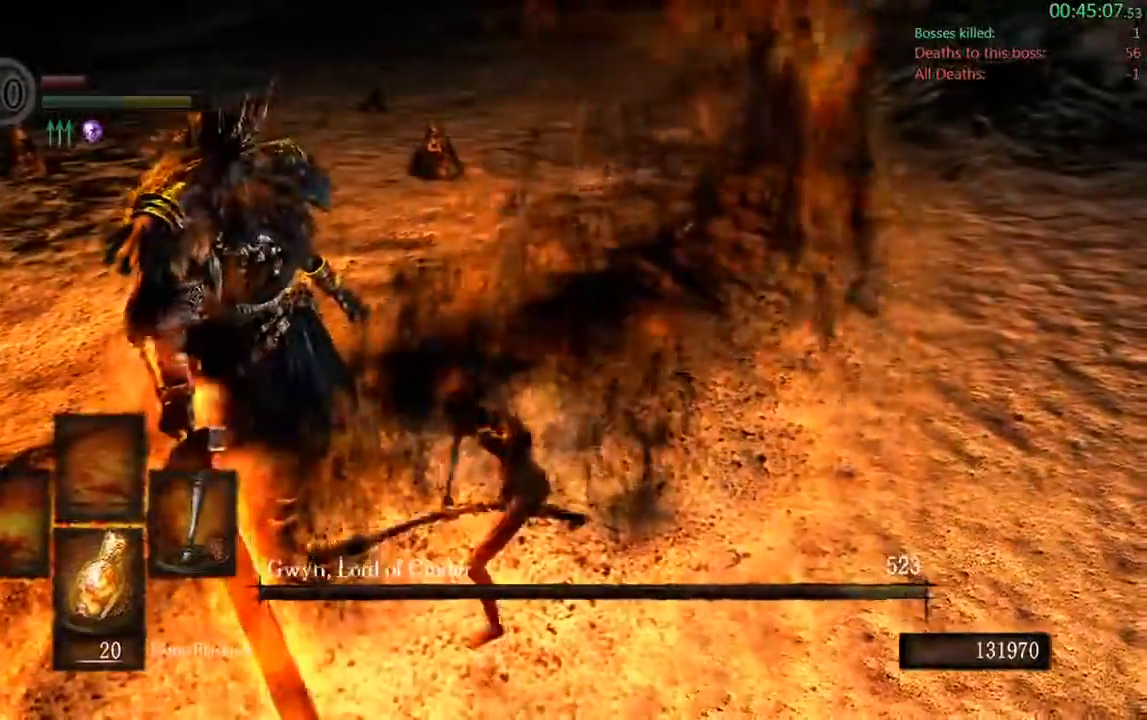
Gameplay with a controller (Xbox layout); each line is a JSON object with the inputs held at the frame after it (dt_ms = milliseconds from this image to that frame). "events" lists button and stick changes between this image and that frame as [ms after this image, input, new state], when the widget could be followed in between. Not read: L3.
{"dt_ms": 500, "buttons": [], "left_stick": "left", "right_stick": "center", "events": [[50, "R1", "up"]]}
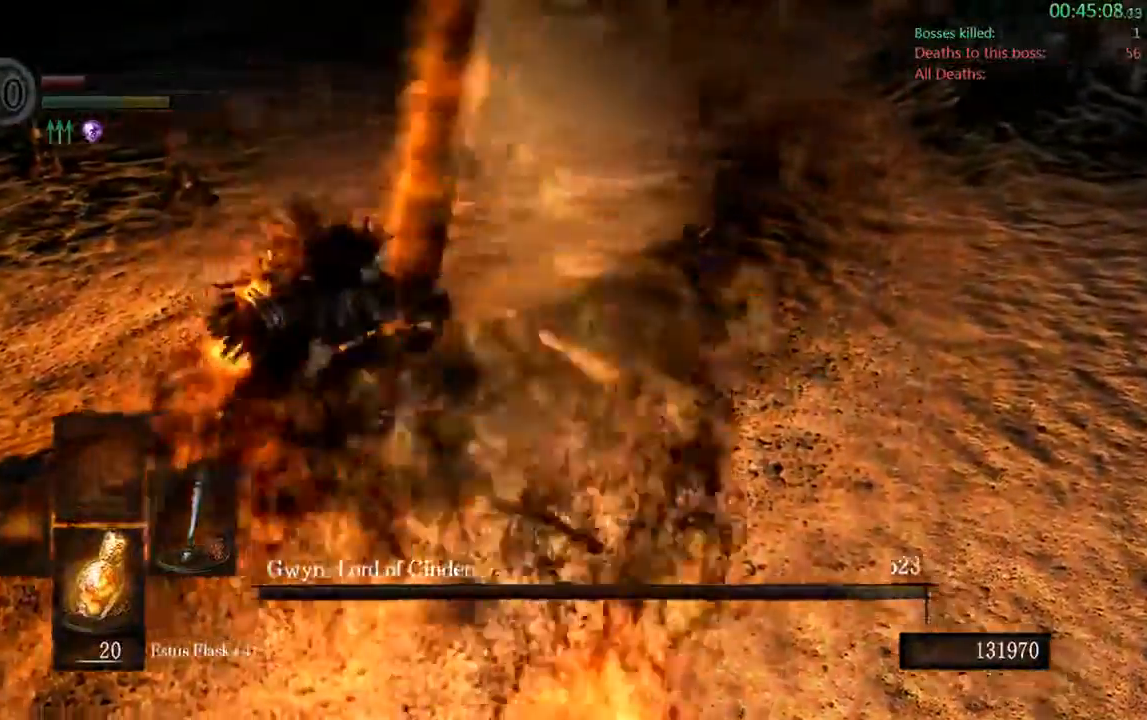
{"dt_ms": 1000, "buttons": ["B"], "left_stick": "left", "right_stick": "center"}
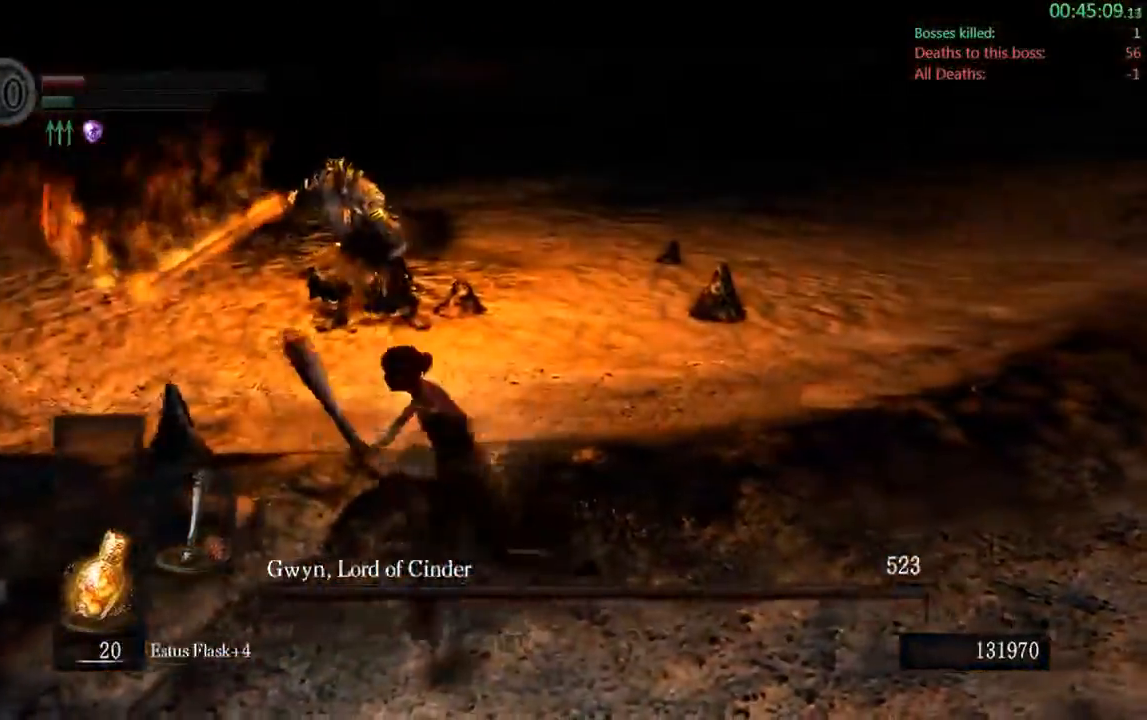
{"dt_ms": 500, "buttons": ["B"], "left_stick": "left", "right_stick": "center", "events": [[83, "right_stick", "up-left"], [233, "right_stick", "left"], [483, "right_stick", "center"]]}
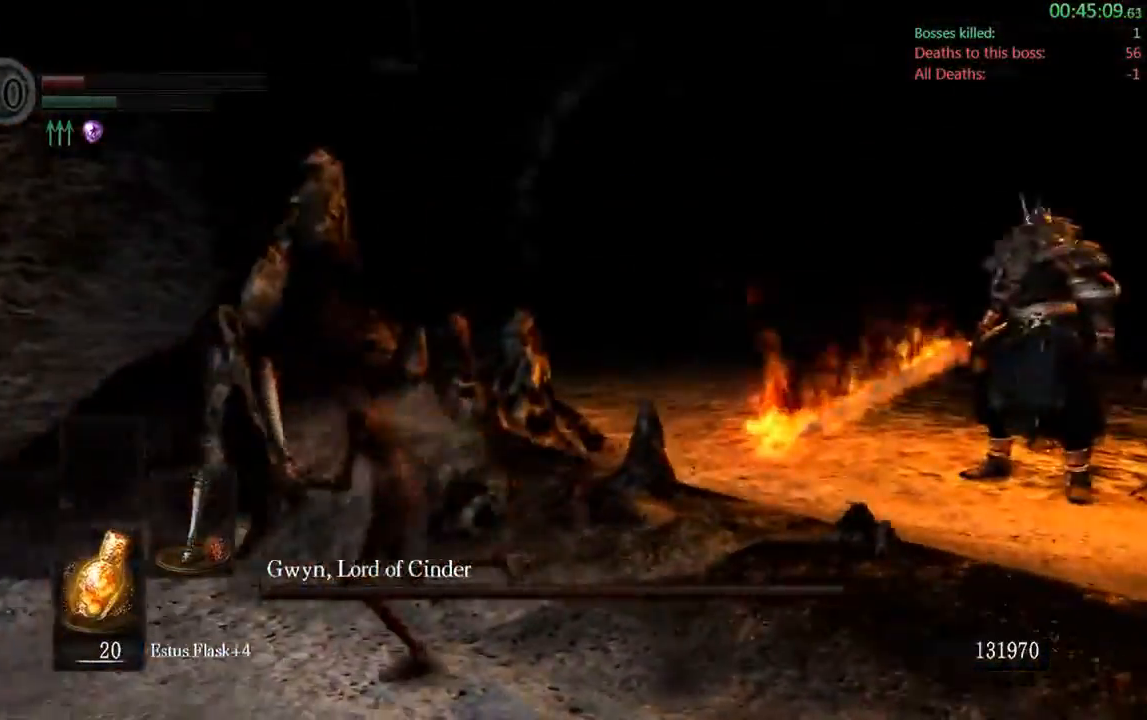
{"dt_ms": 500, "buttons": ["B"], "left_stick": "left", "right_stick": "center", "events": []}
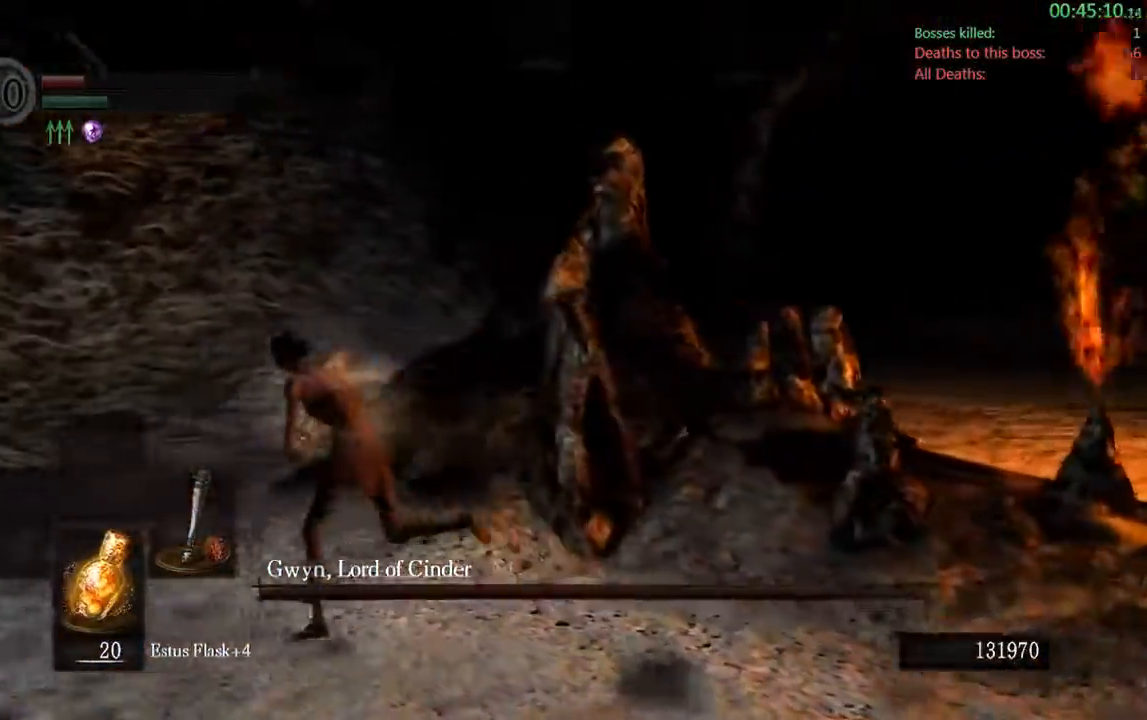
{"dt_ms": 500, "buttons": [], "left_stick": "up-left", "right_stick": "right", "events": [[167, "left_stick", "up-left"], [267, "B", "up"], [300, "right_stick", "right"]]}